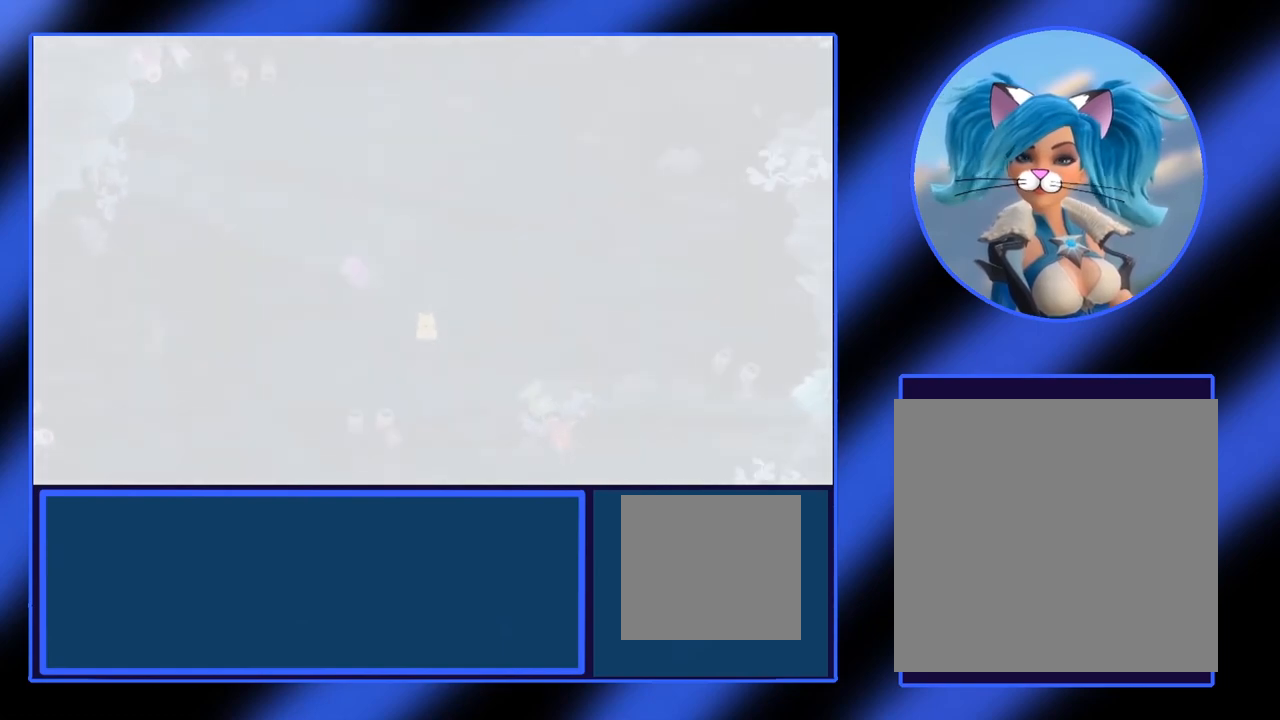
Gameplay with a controller (Xbox layout); each line is a JSON object with the inputs held at the frame after it. "events" lists button and stick changes between this image and that frame as [ms after this image, input, new state], when the widget could be followed in between. Not read: L3 R3 TOUCHPAD other_buttons right_stick.
{"buttons": ["A"], "left_stick": "center", "events": [[83, "A", "down"]]}
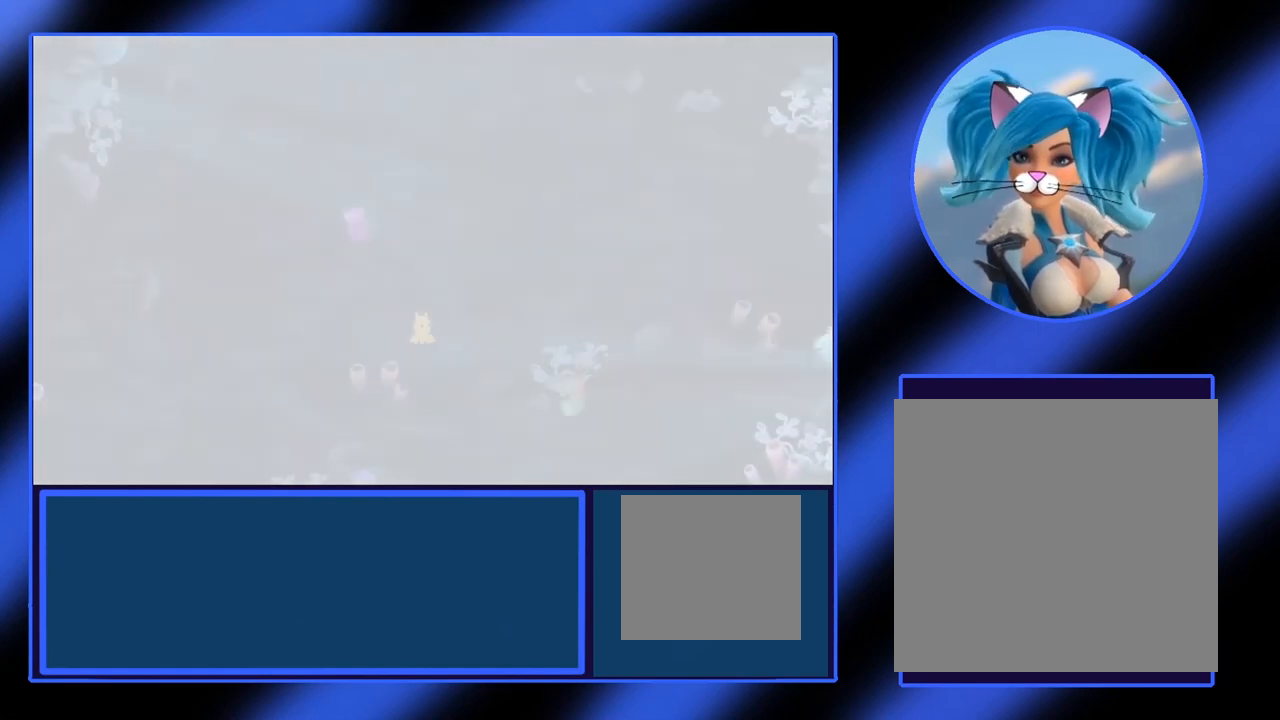
{"buttons": ["A"], "left_stick": "center", "events": [[17, "left_stick", "left"], [283, "left_stick", "center"]]}
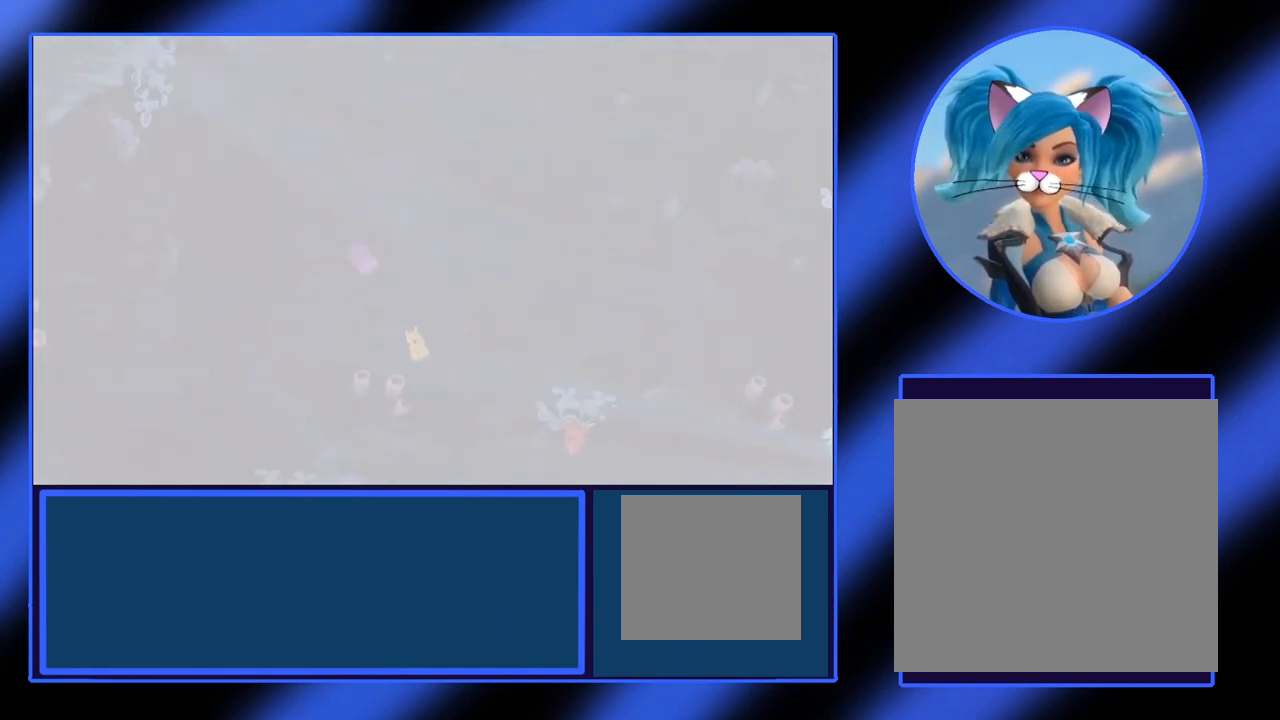
{"buttons": ["A"], "left_stick": "center", "events": []}
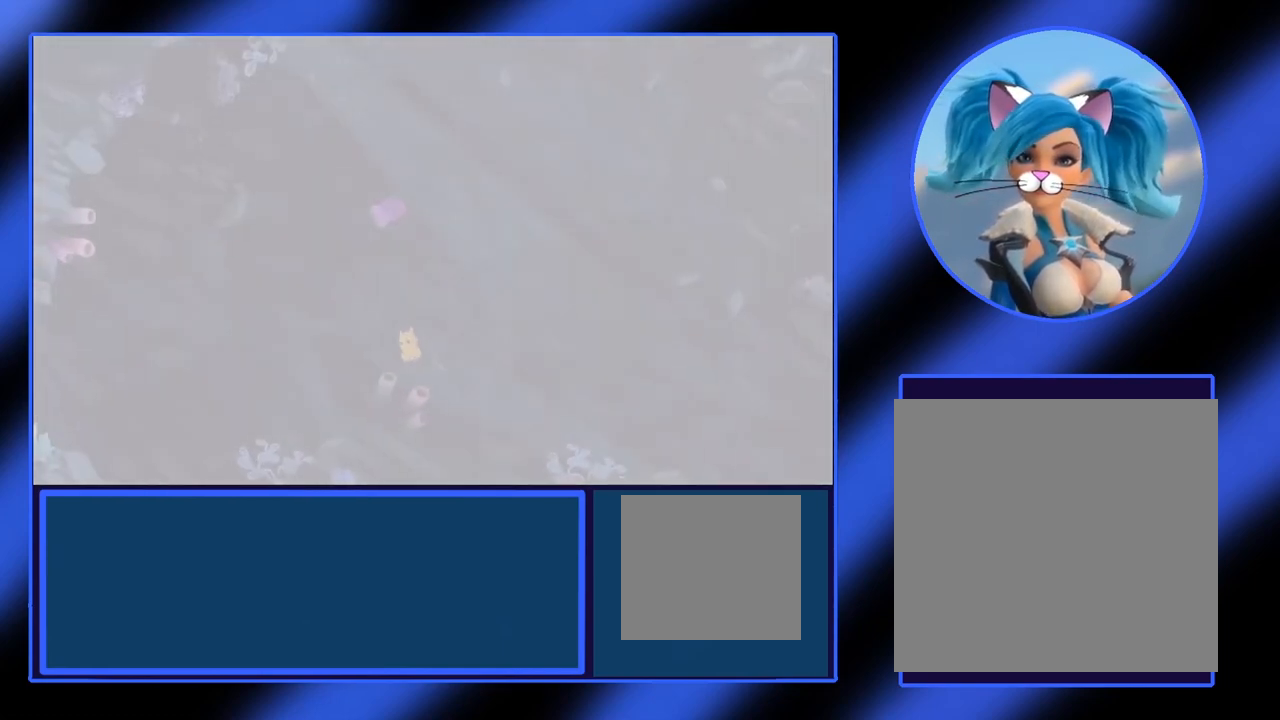
{"buttons": ["A"], "left_stick": "center", "events": [[233, "left_stick", "right"], [283, "A", "up"], [283, "left_stick", "center"], [483, "A", "down"]]}
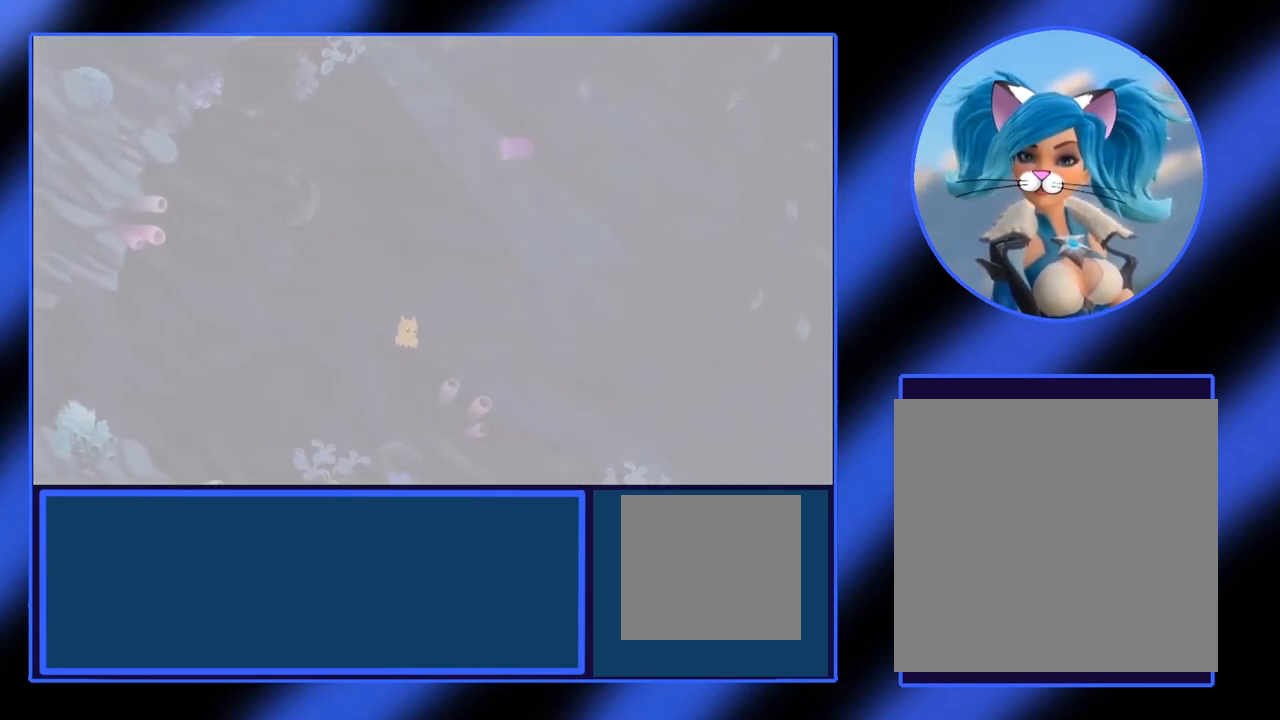
{"buttons": ["A"], "left_stick": "center", "events": []}
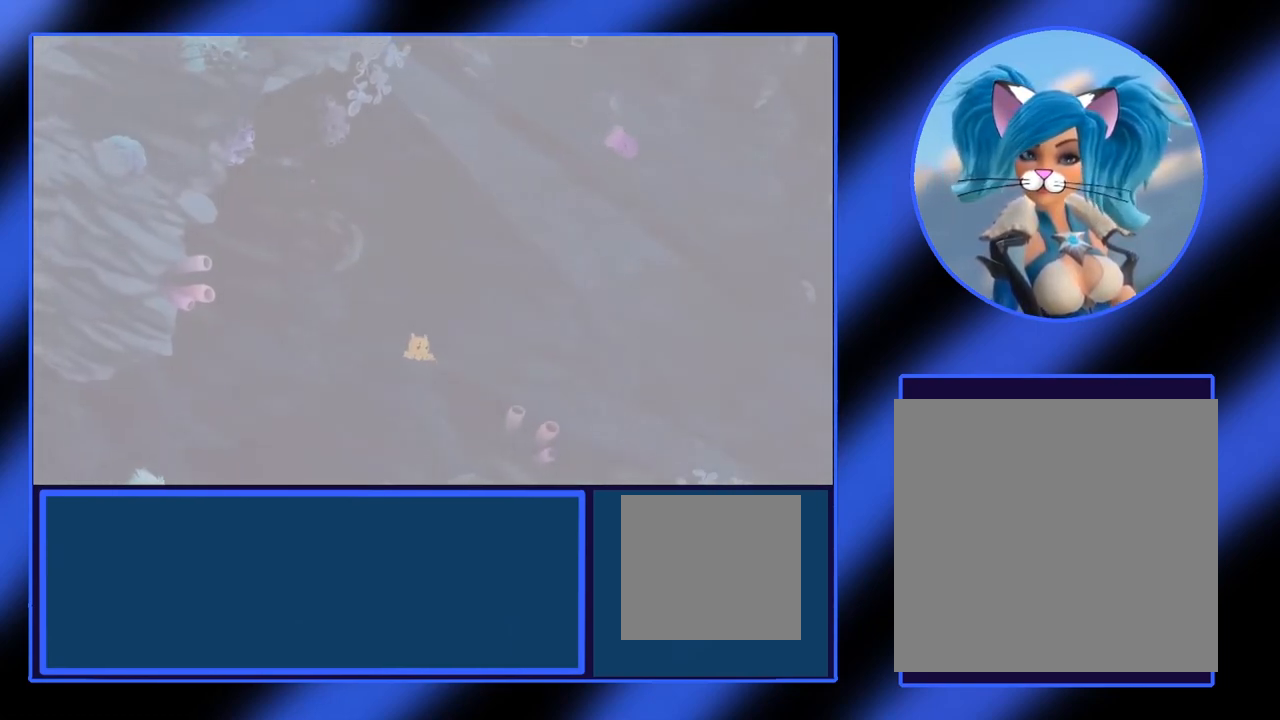
{"buttons": ["A"], "left_stick": "center", "events": []}
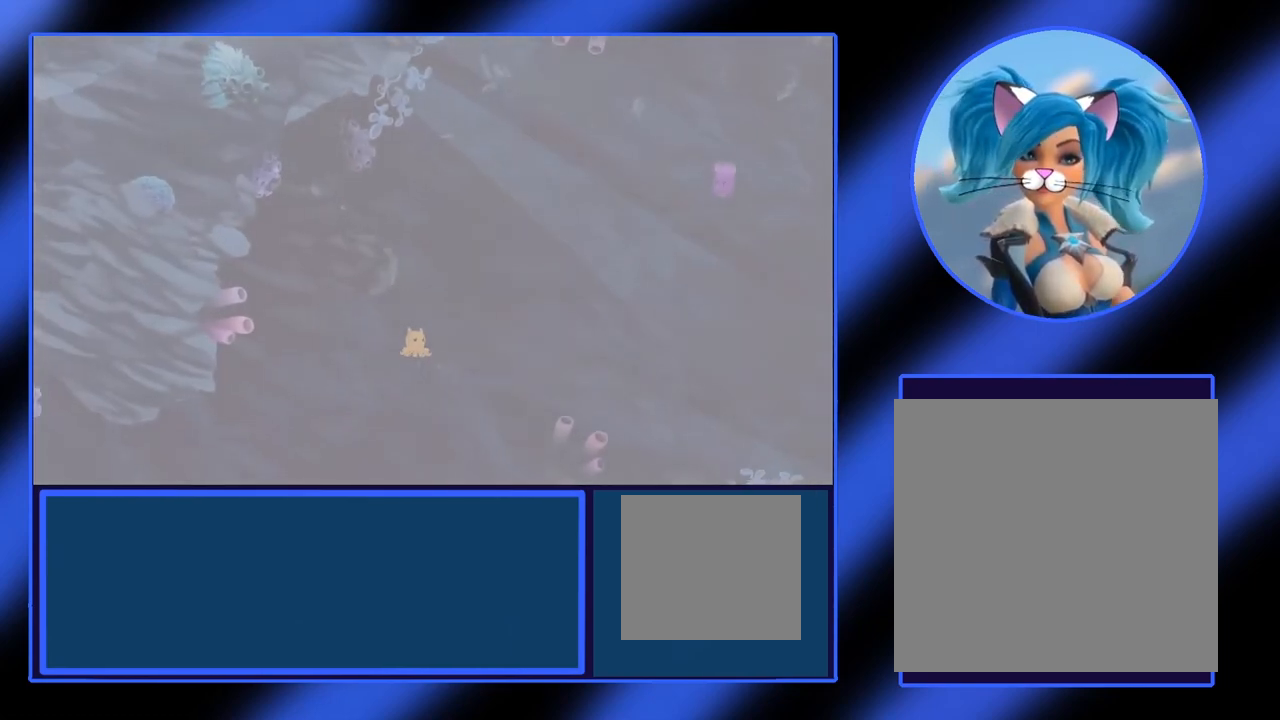
{"buttons": ["A"], "left_stick": "left", "events": [[400, "left_stick", "left"]]}
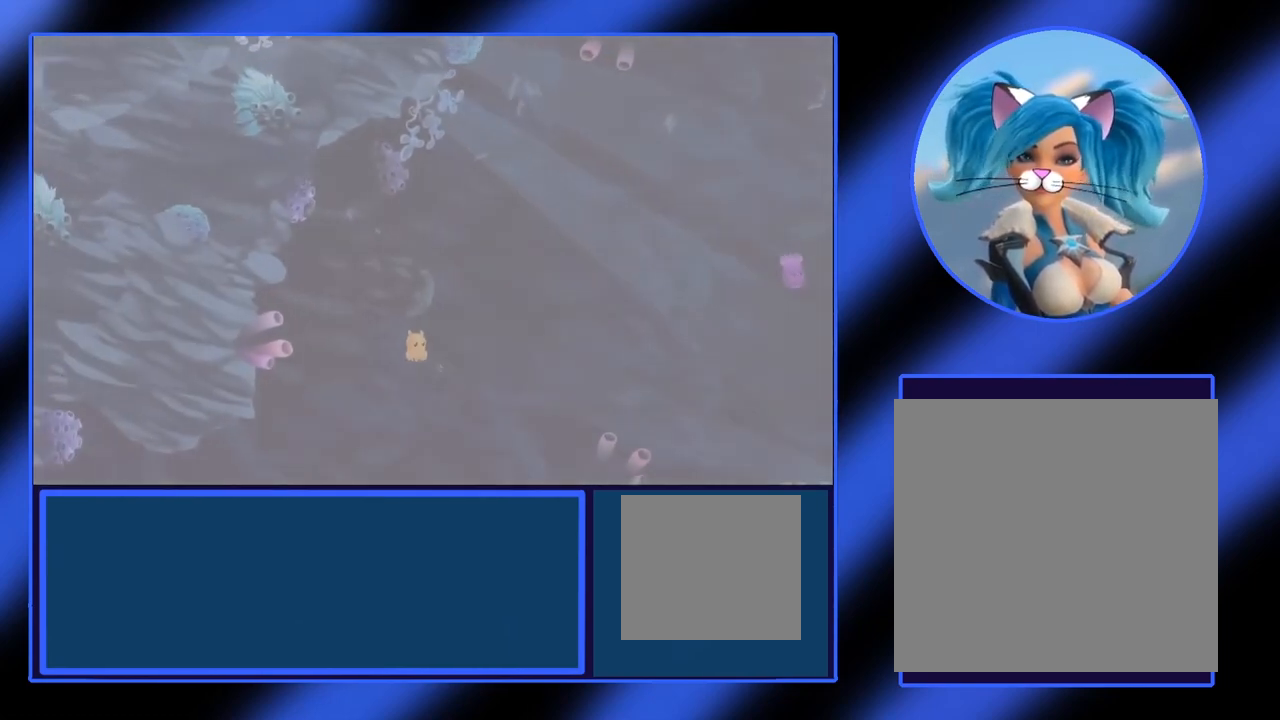
{"buttons": [], "left_stick": "right", "events": [[150, "left_stick", "center"], [283, "A", "up"], [400, "left_stick", "right"]]}
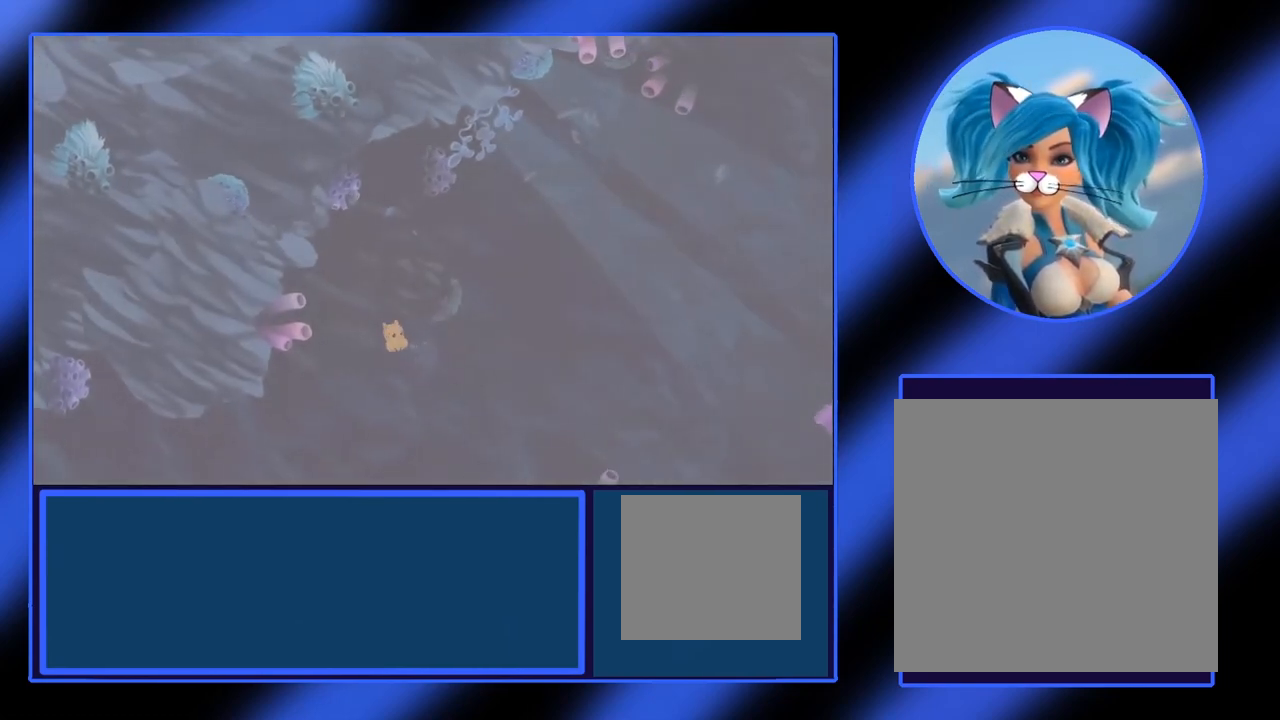
{"buttons": [], "left_stick": "right", "events": [[367, "B", "down"], [417, "B", "up"]]}
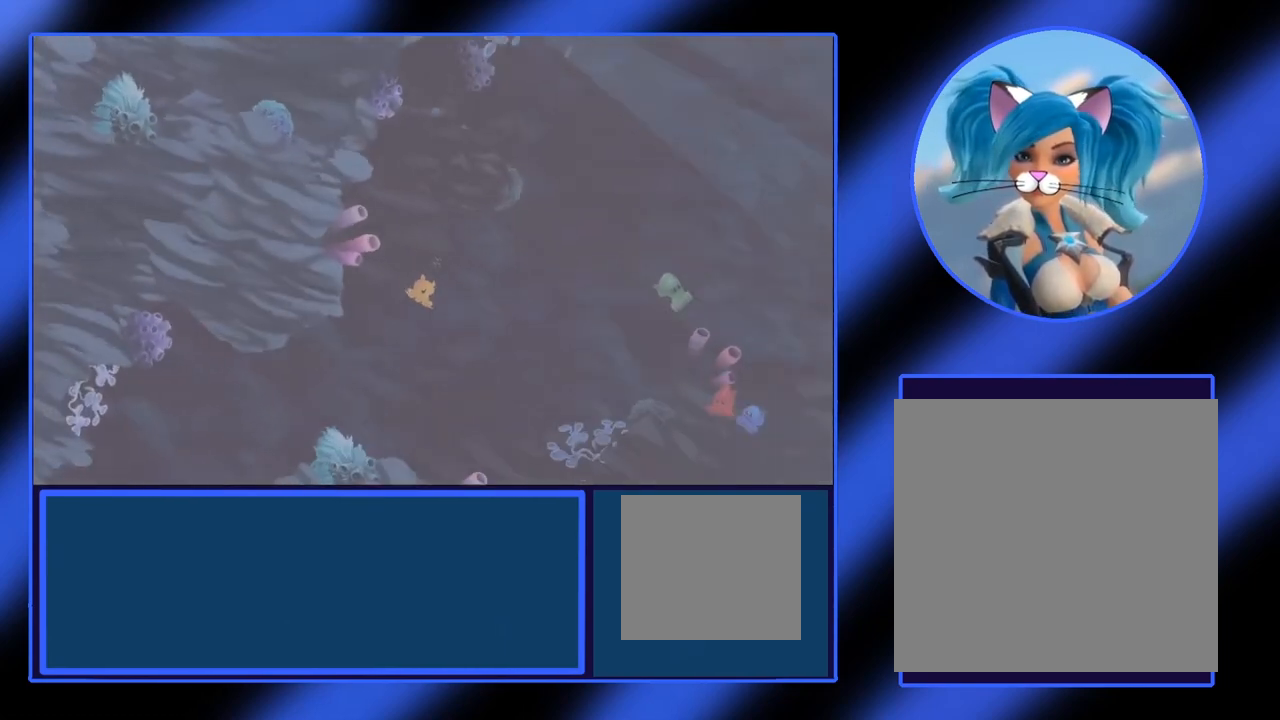
{"buttons": ["A"], "left_stick": "center", "events": [[200, "left_stick", "center"], [367, "A", "down"]]}
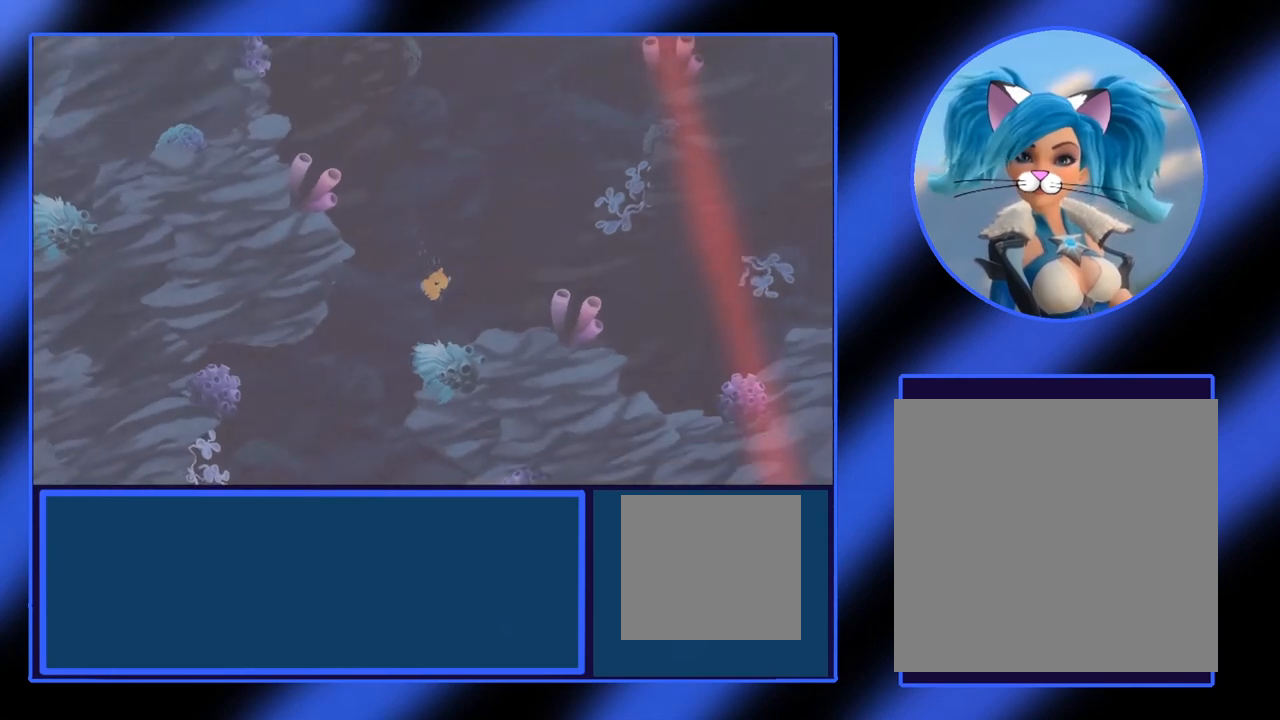
{"buttons": ["A"], "left_stick": "center", "events": []}
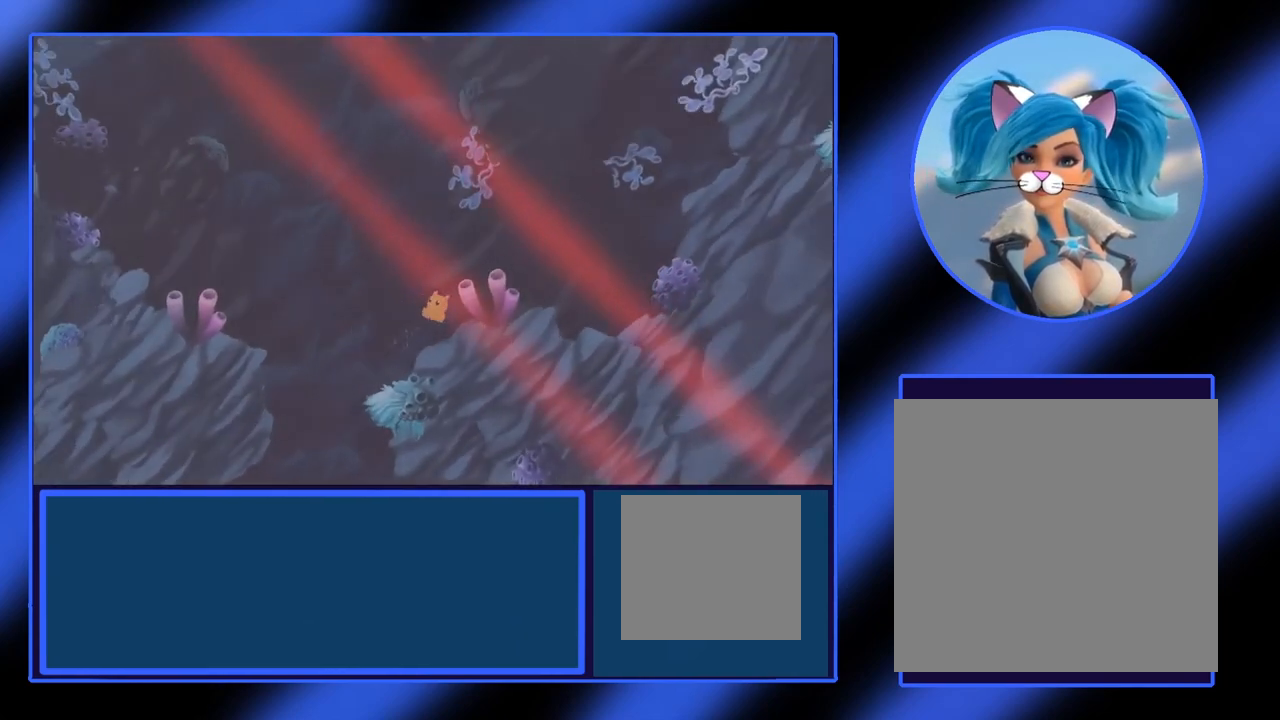
{"buttons": ["A"], "left_stick": "center", "events": [[33, "left_stick", "left"], [117, "left_stick", "center"]]}
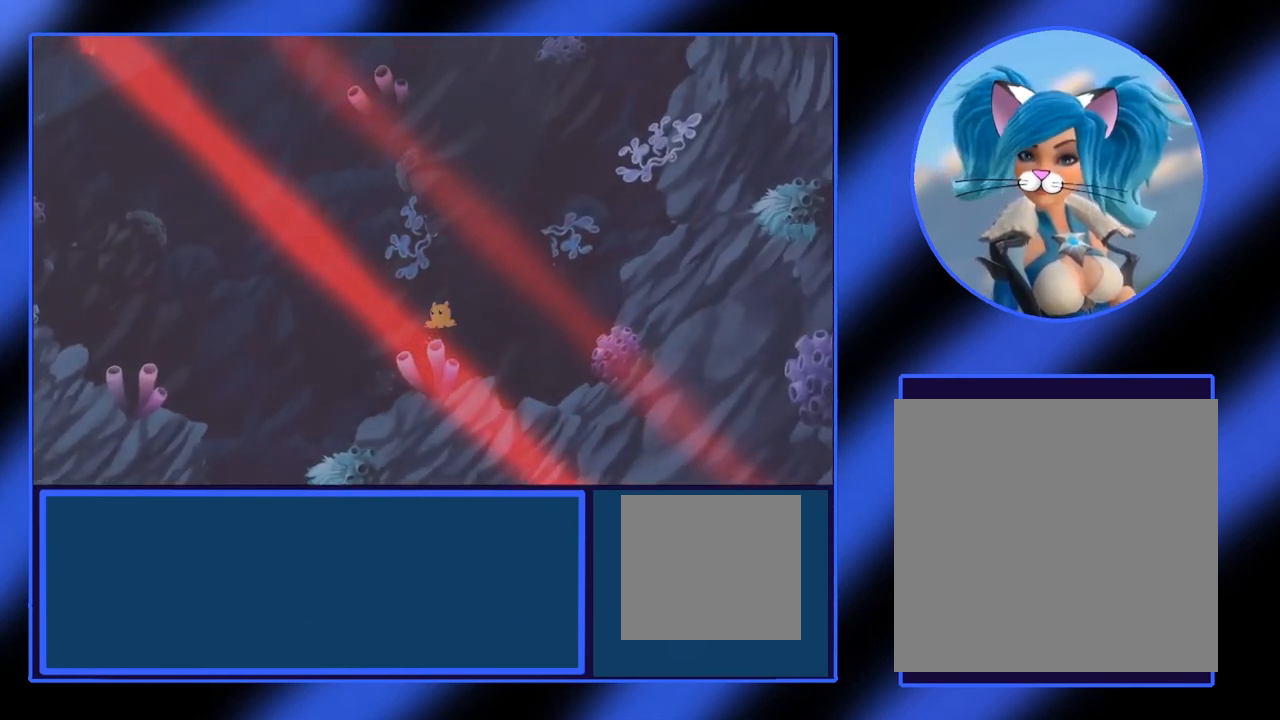
{"buttons": ["A"], "left_stick": "center", "events": []}
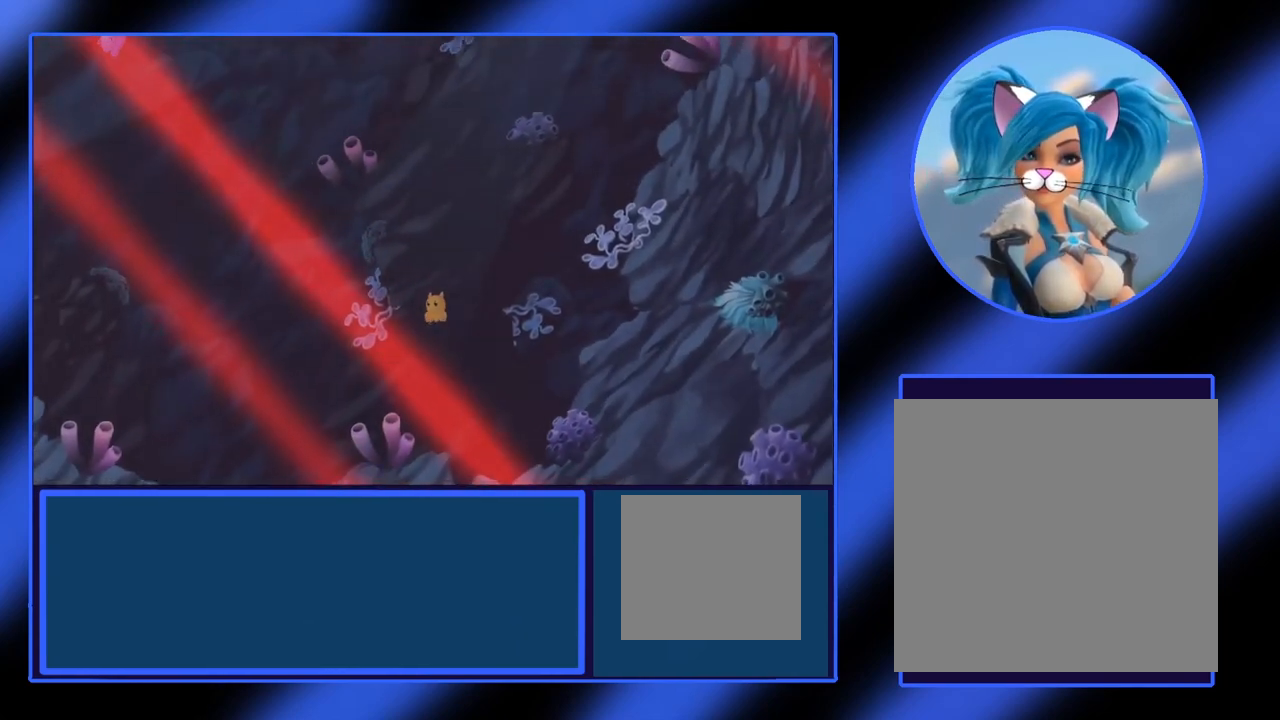
{"buttons": ["A"], "left_stick": "center", "events": []}
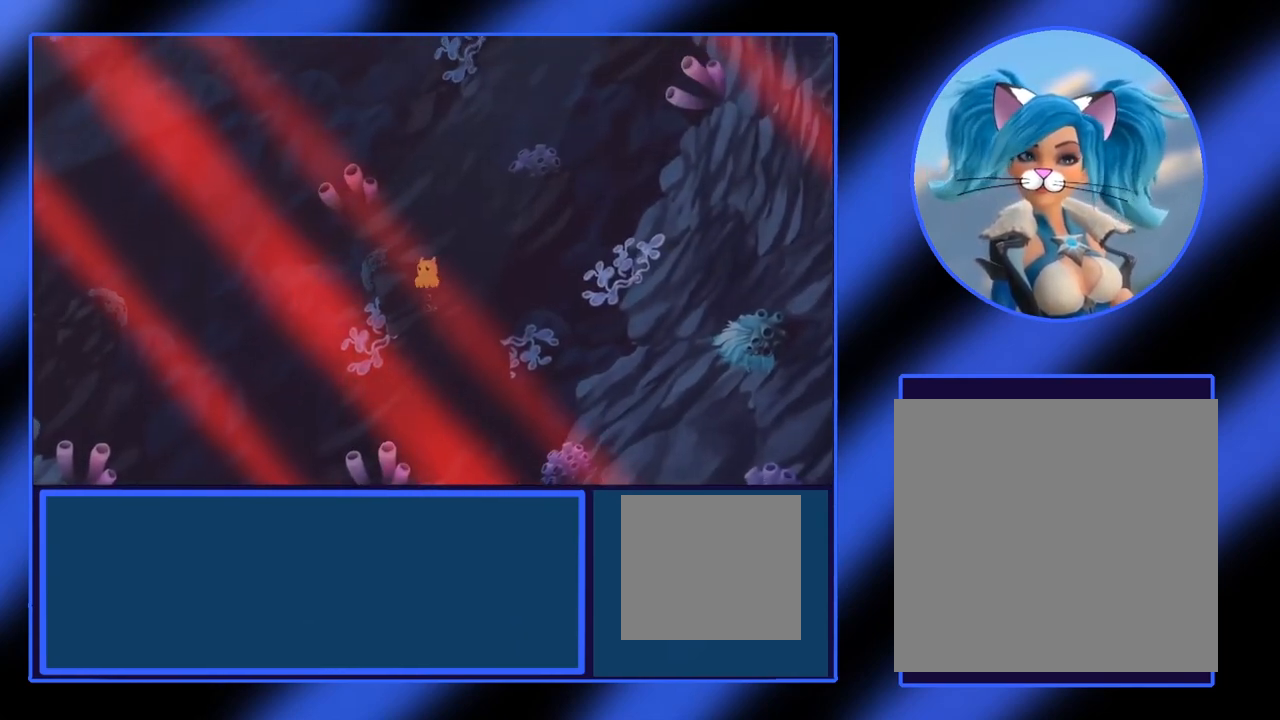
{"buttons": ["A"], "left_stick": "center", "events": []}
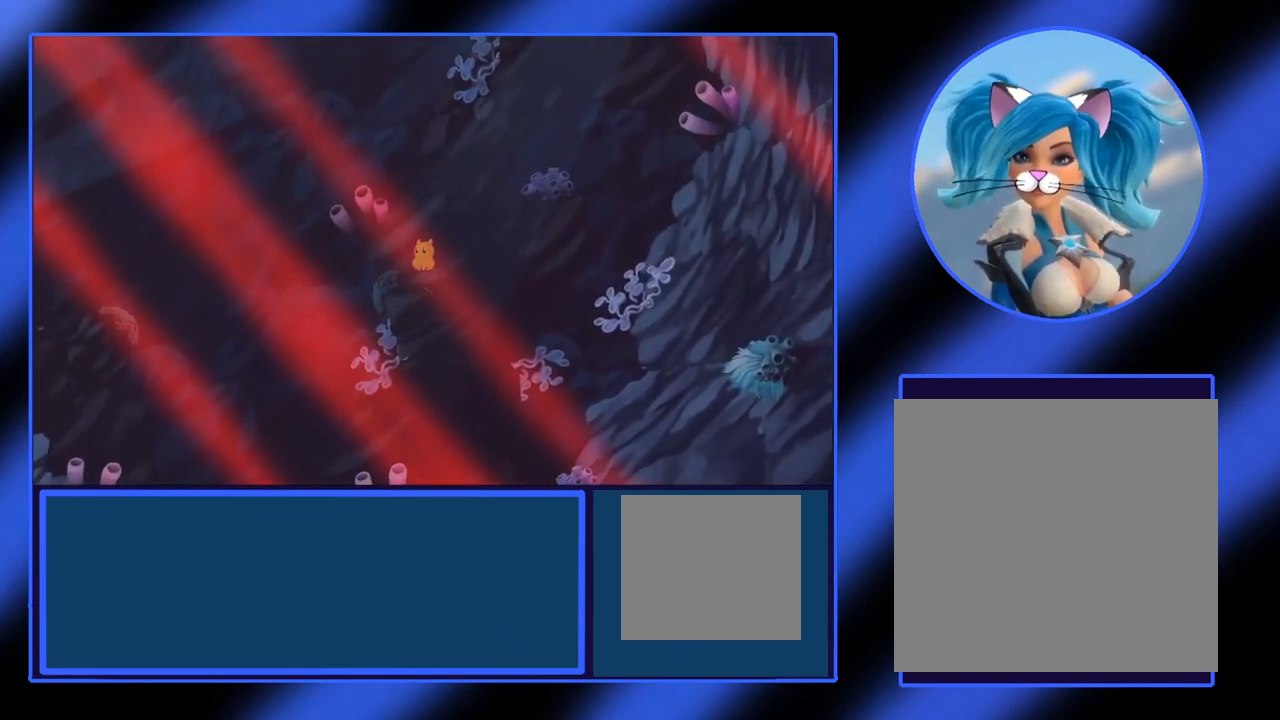
{"buttons": ["A"], "left_stick": "center", "events": []}
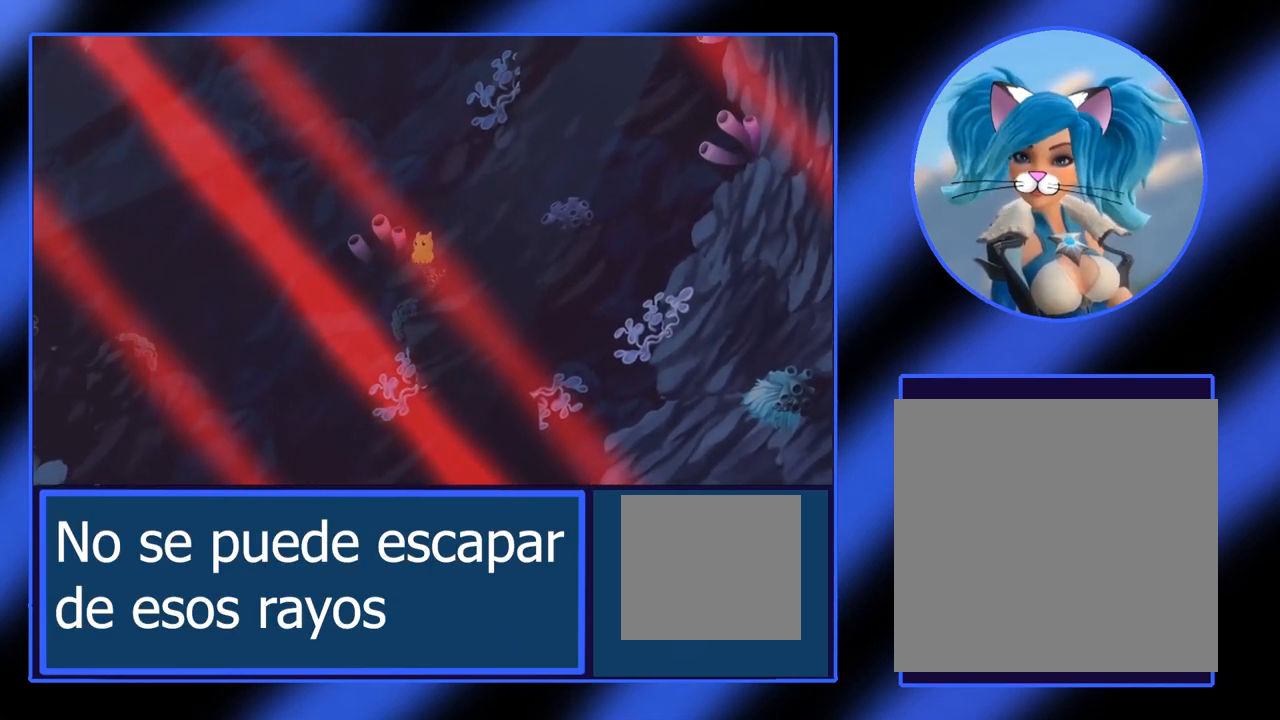
{"buttons": [], "left_stick": "center", "events": [[150, "A", "up"]]}
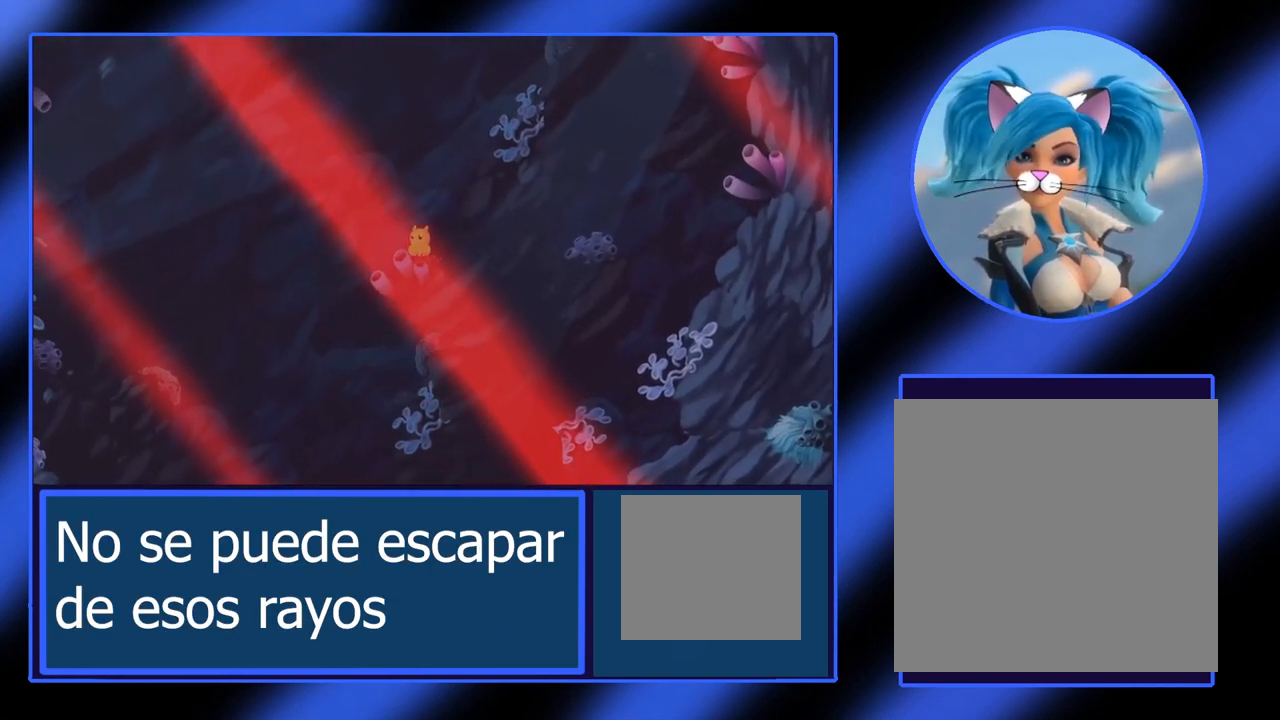
{"buttons": [], "left_stick": "center", "events": []}
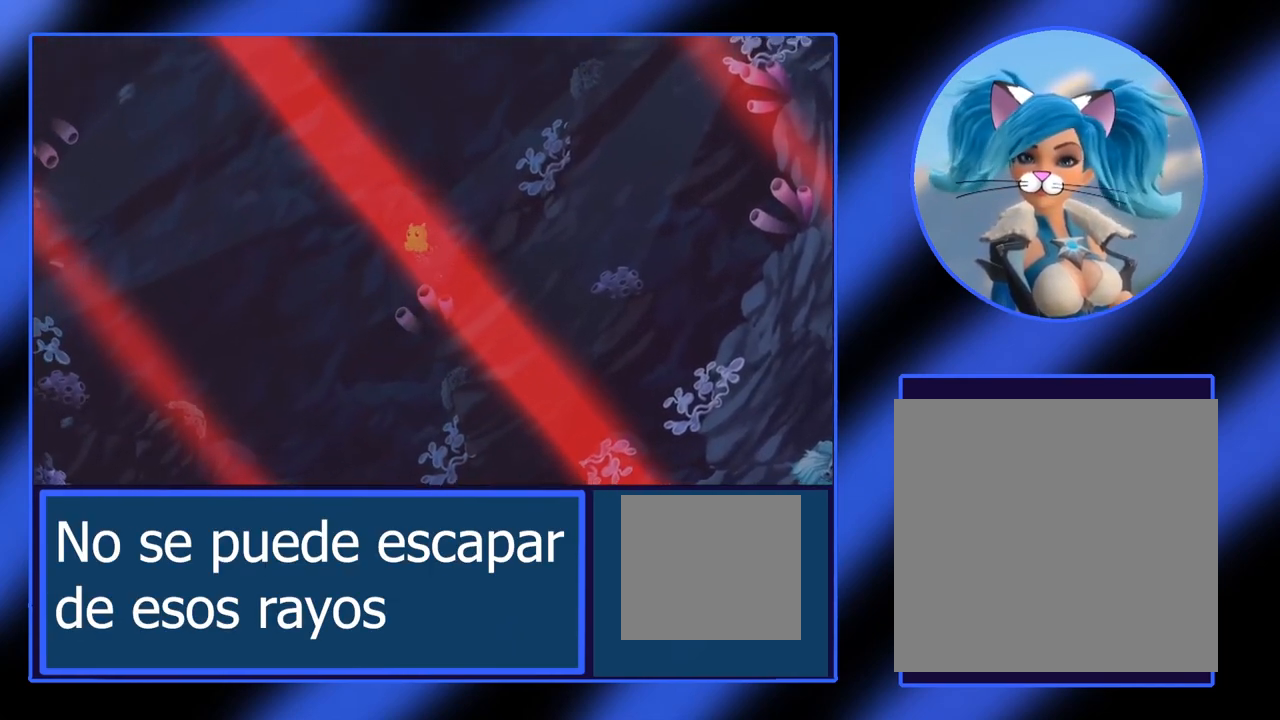
{"buttons": [], "left_stick": "center", "events": []}
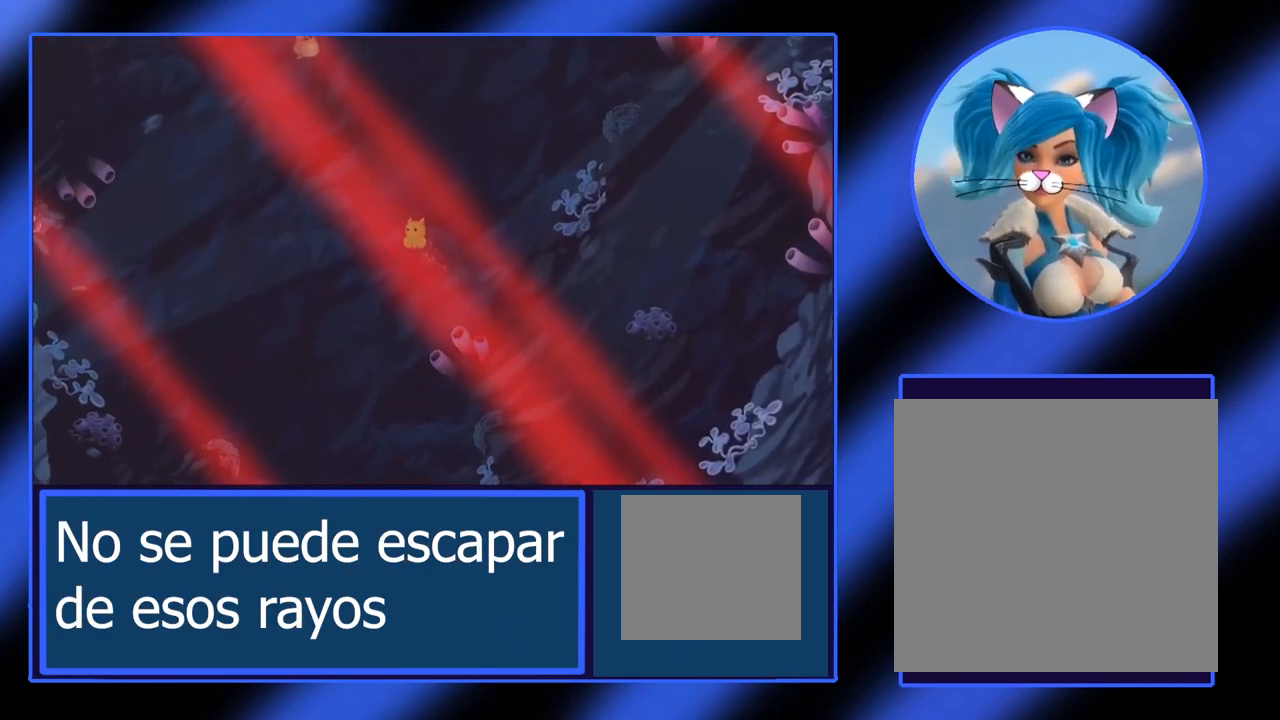
{"buttons": [], "left_stick": "center", "events": []}
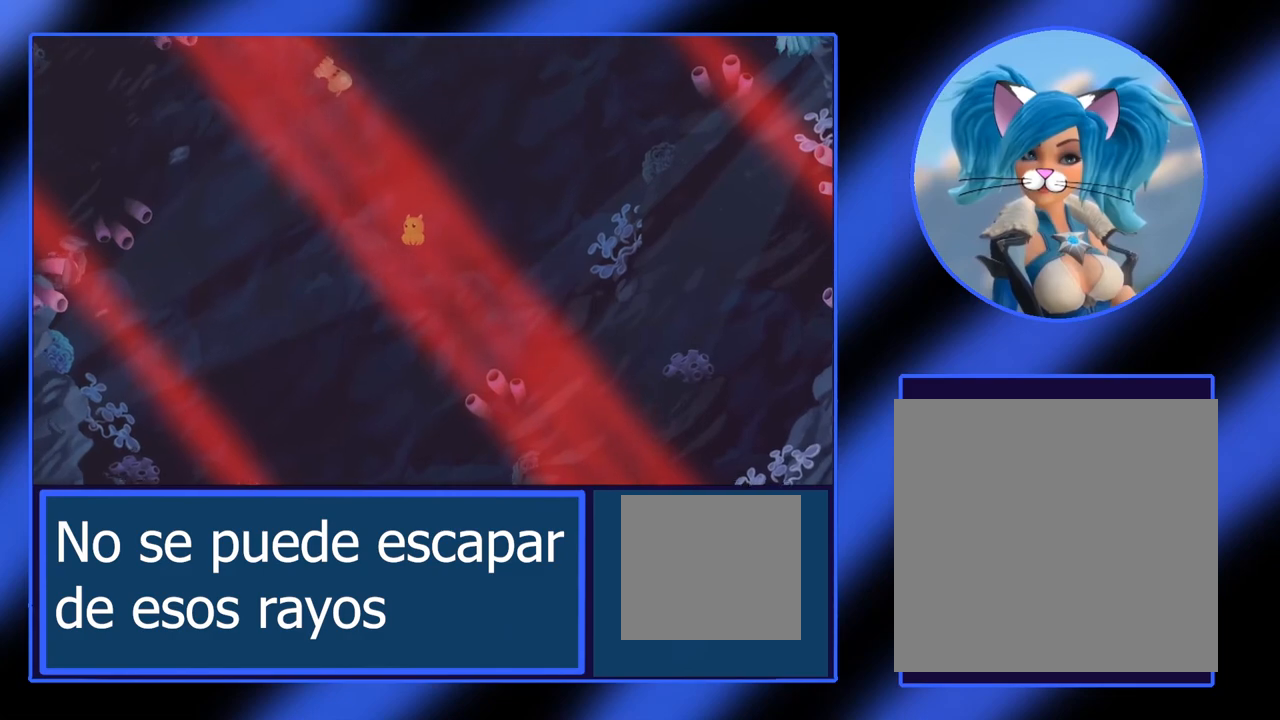
{"buttons": [], "left_stick": "right", "events": [[150, "left_stick", "right"]]}
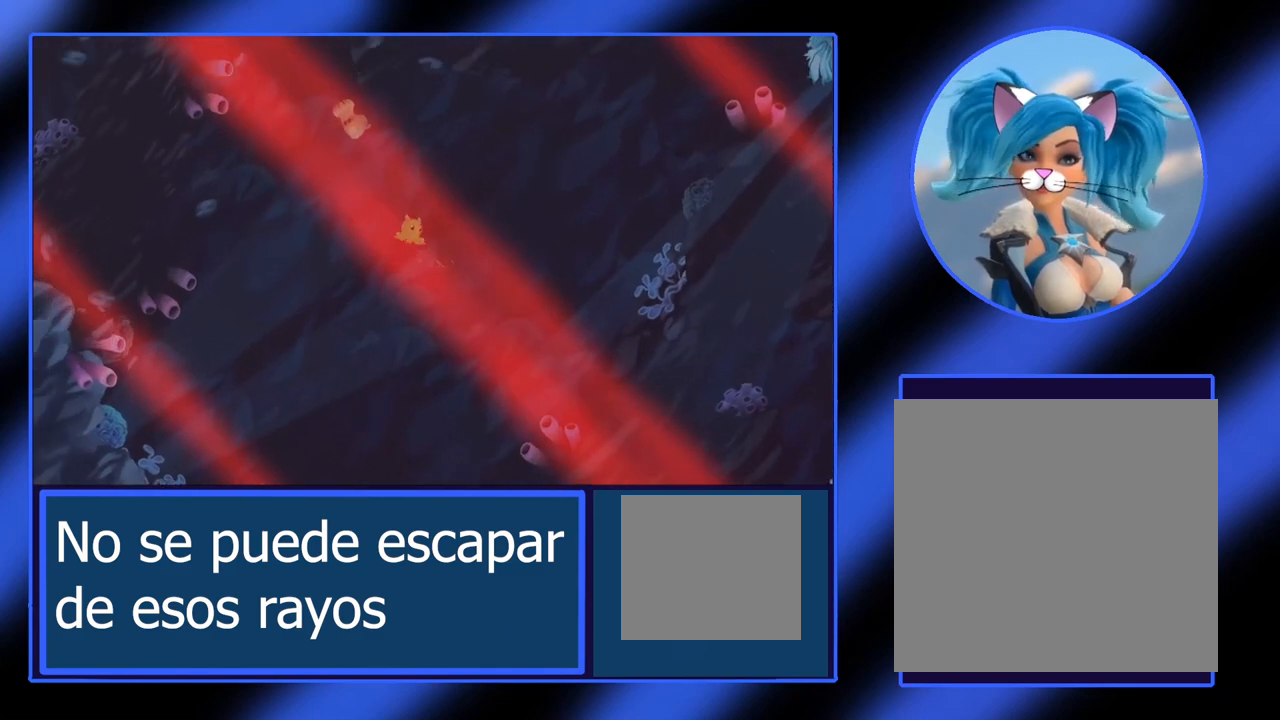
{"buttons": [], "left_stick": "right", "events": []}
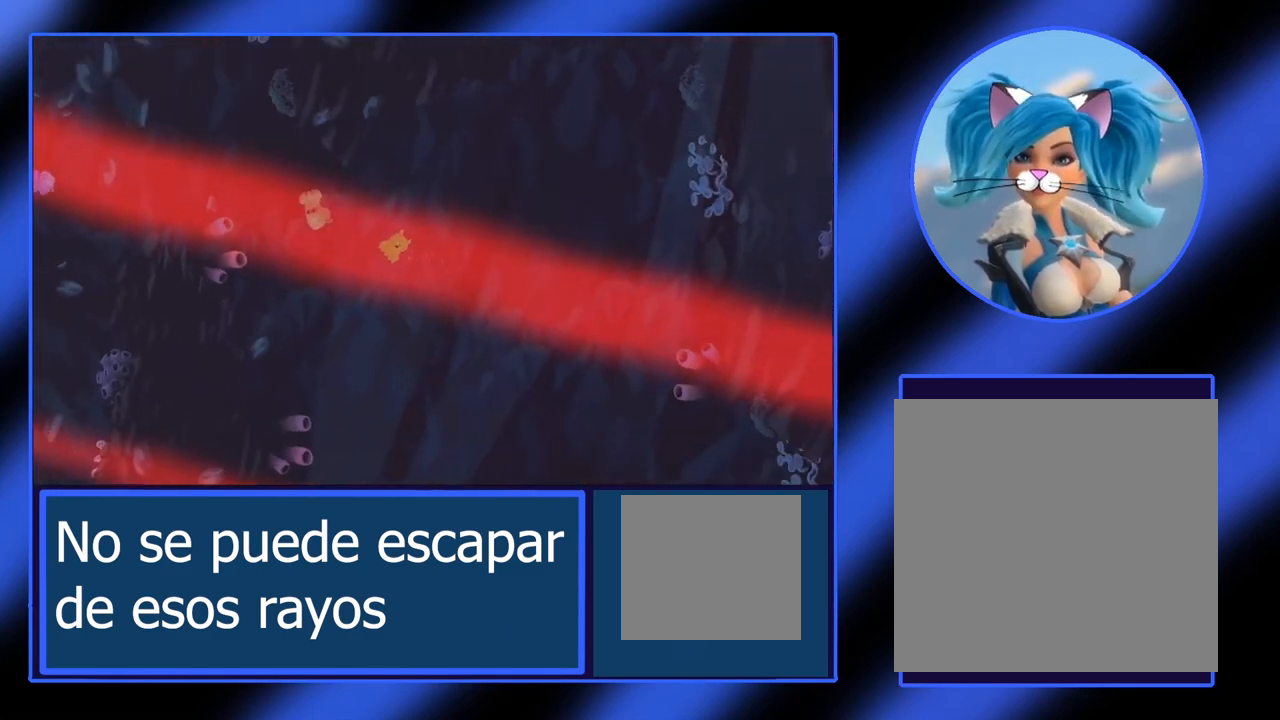
{"buttons": [], "left_stick": "center", "events": [[200, "left_stick", "center"]]}